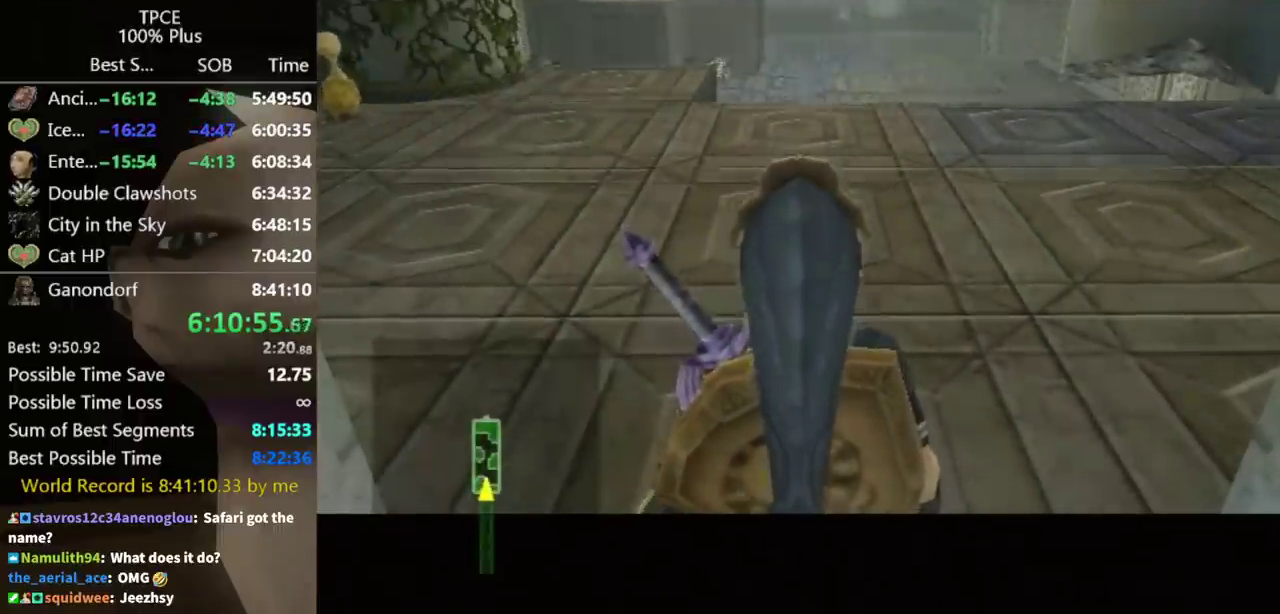
Gameplay with a controller (Nintendo layout); each line is a JSON object with the inputs held at the frame after it. "events" lists button and stick changes between this image and that frame as [ms after this image, input, new state], when the widget could be followed in between. Not read: L3 R3.
{"buttons": [], "left_stick": "center", "right_stick": "center", "events": [[100, "A", "down"], [133, "A", "up"], [200, "A", "down"], [267, "A", "up"], [367, "left_stick", "center"], [433, "DPAD_UP", "down"], [500, "DPAD_UP", "up"]]}
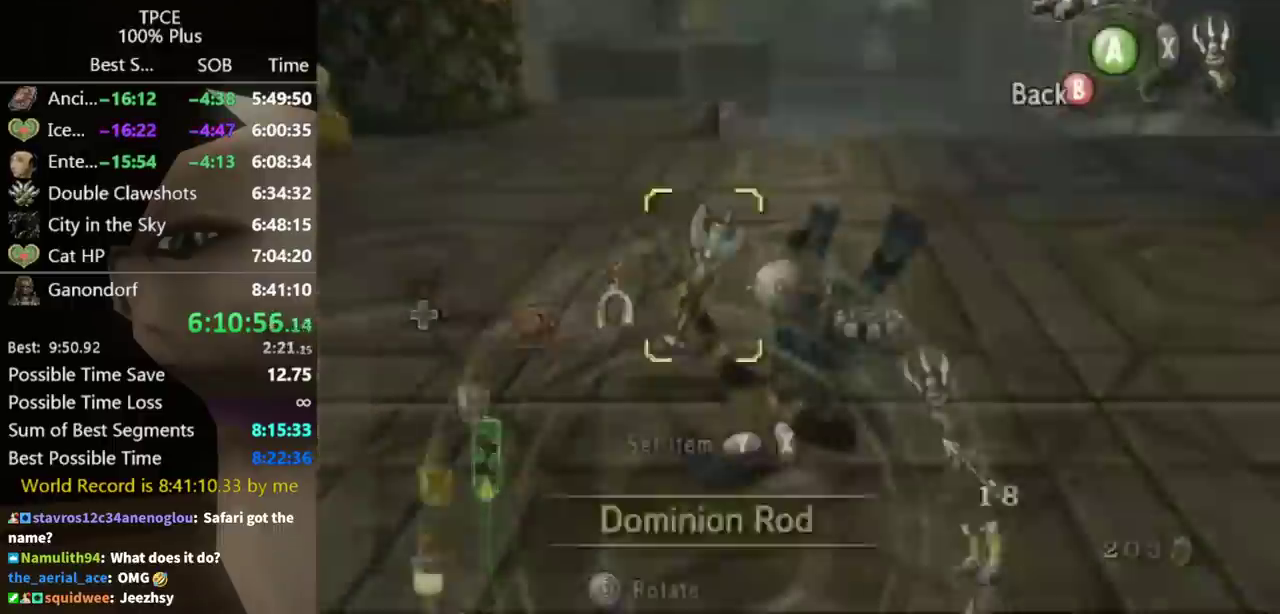
{"buttons": [], "left_stick": "center", "right_stick": "center", "events": [[133, "left_stick", "down-right"], [167, "L1", "down"], [367, "left_stick", "center"], [400, "L1", "up"]]}
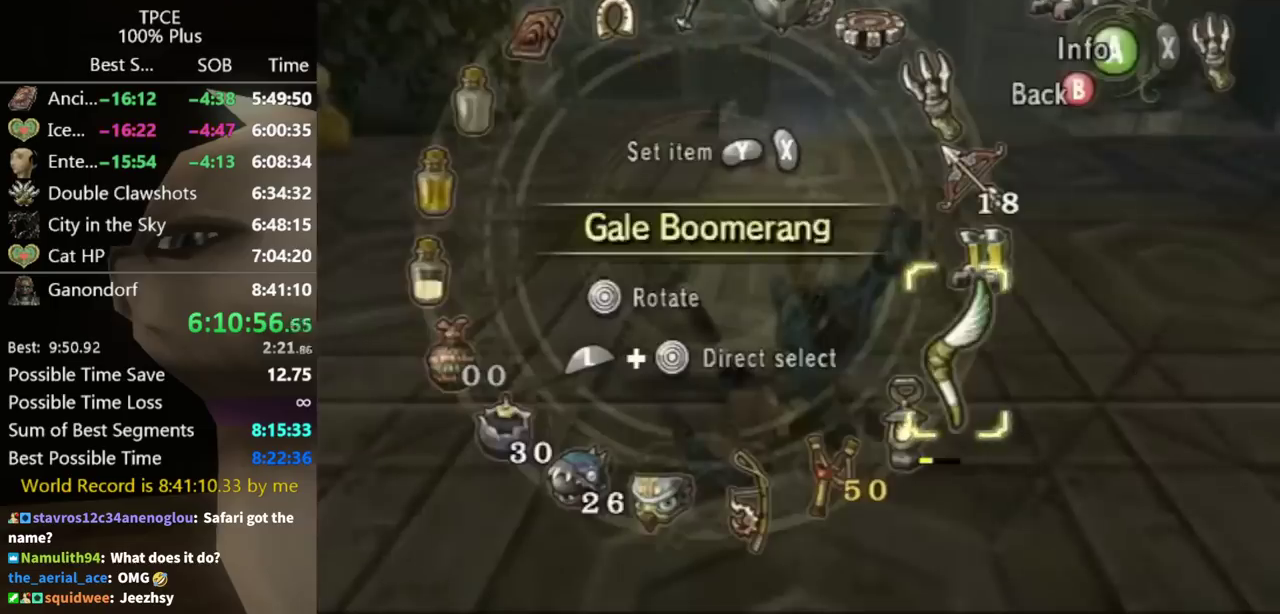
{"buttons": [], "left_stick": "up", "right_stick": "center", "events": [[100, "Y", "down"], [133, "Y", "up"], [167, "Y", "down"], [233, "Y", "up"], [333, "B", "down"], [400, "B", "up"], [433, "left_stick", "up"]]}
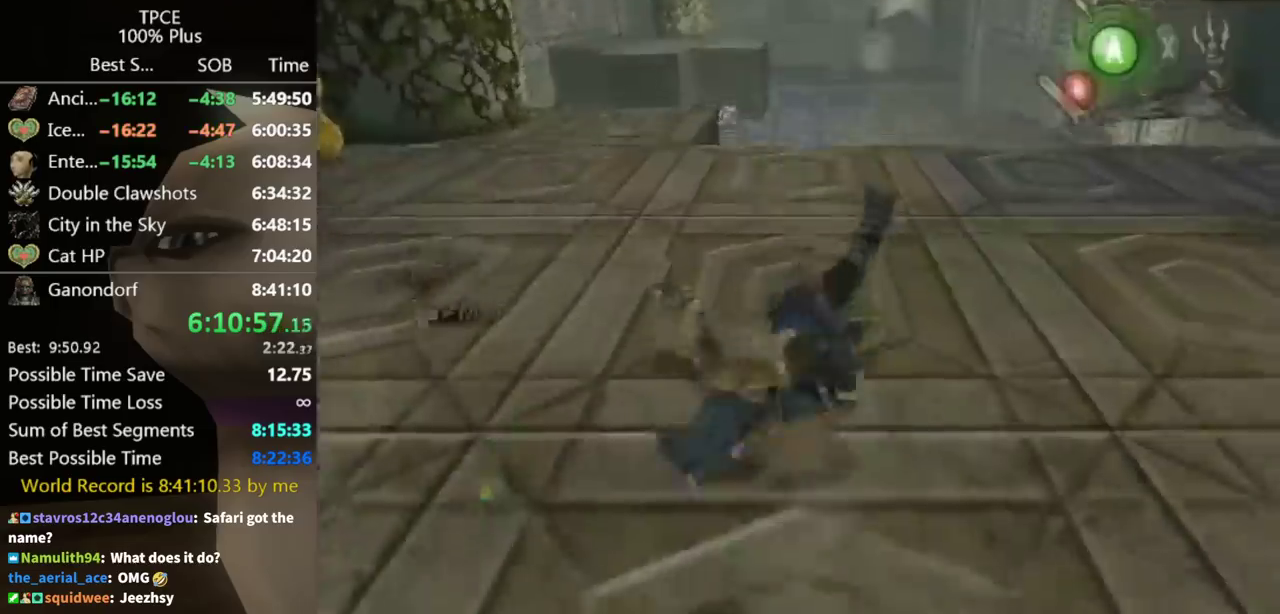
{"buttons": ["Y"], "left_stick": "up-right", "right_stick": "center", "events": [[433, "left_stick", "up-right"], [500, "Y", "down"]]}
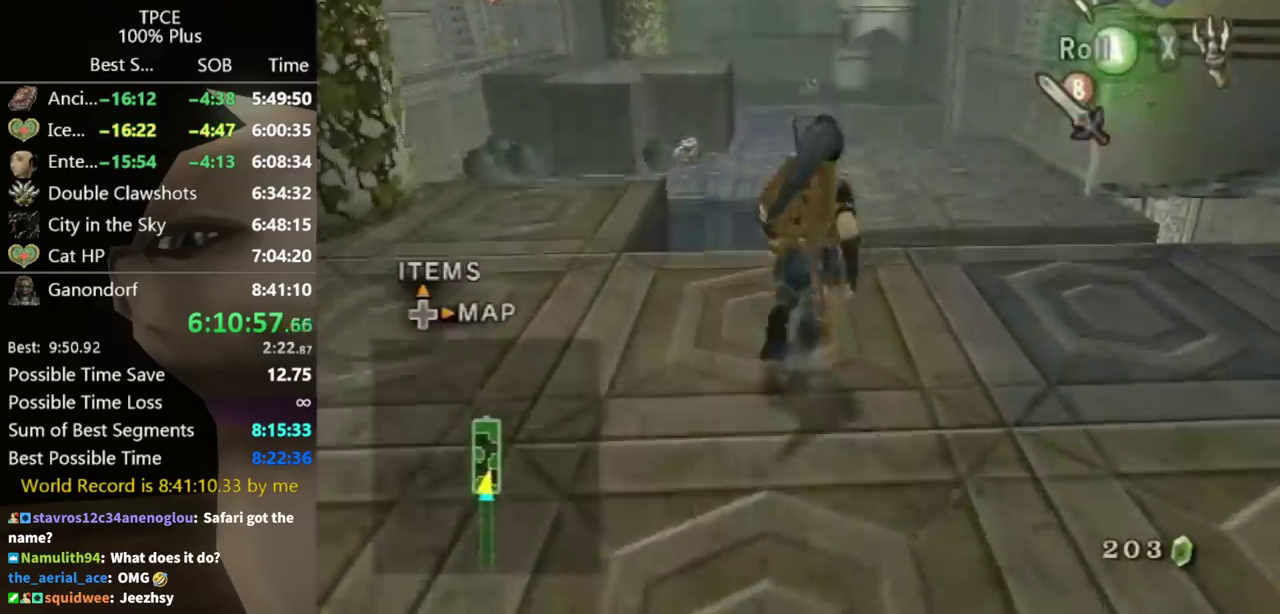
{"buttons": [], "left_stick": "center", "right_stick": "center", "events": [[133, "Y", "up"], [167, "left_stick", "center"]]}
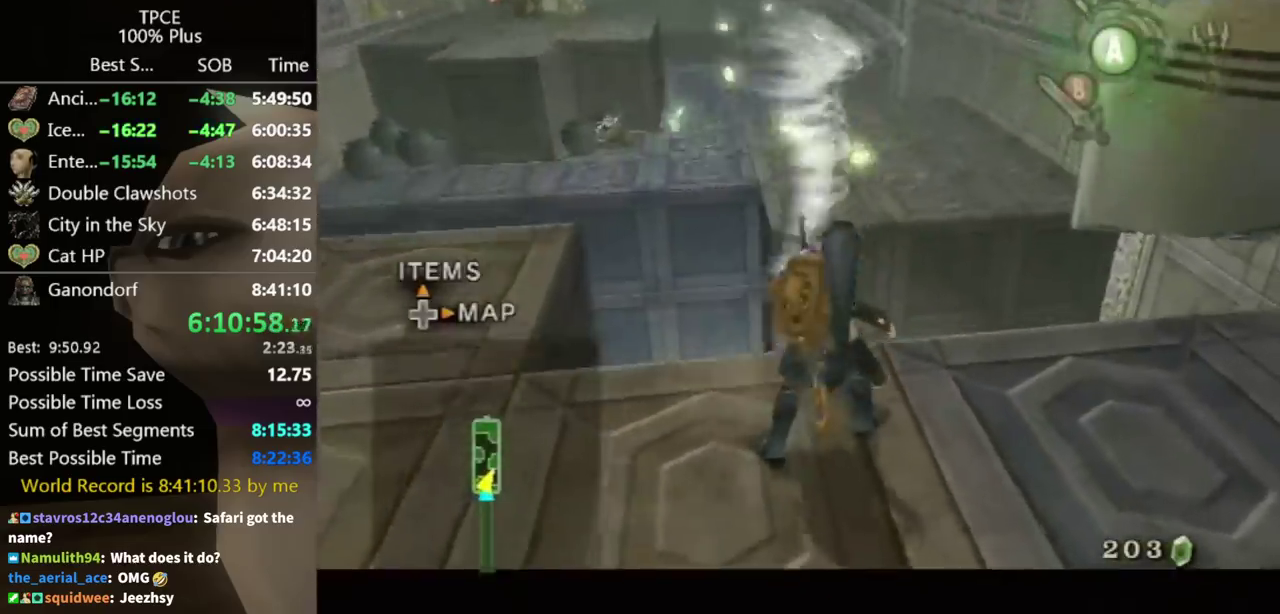
{"buttons": ["B"], "left_stick": "center", "right_stick": "center", "events": [[67, "B", "down"], [133, "B", "up"], [233, "B", "down"], [300, "B", "up"], [367, "B", "down"], [433, "B", "up"], [500, "B", "down"]]}
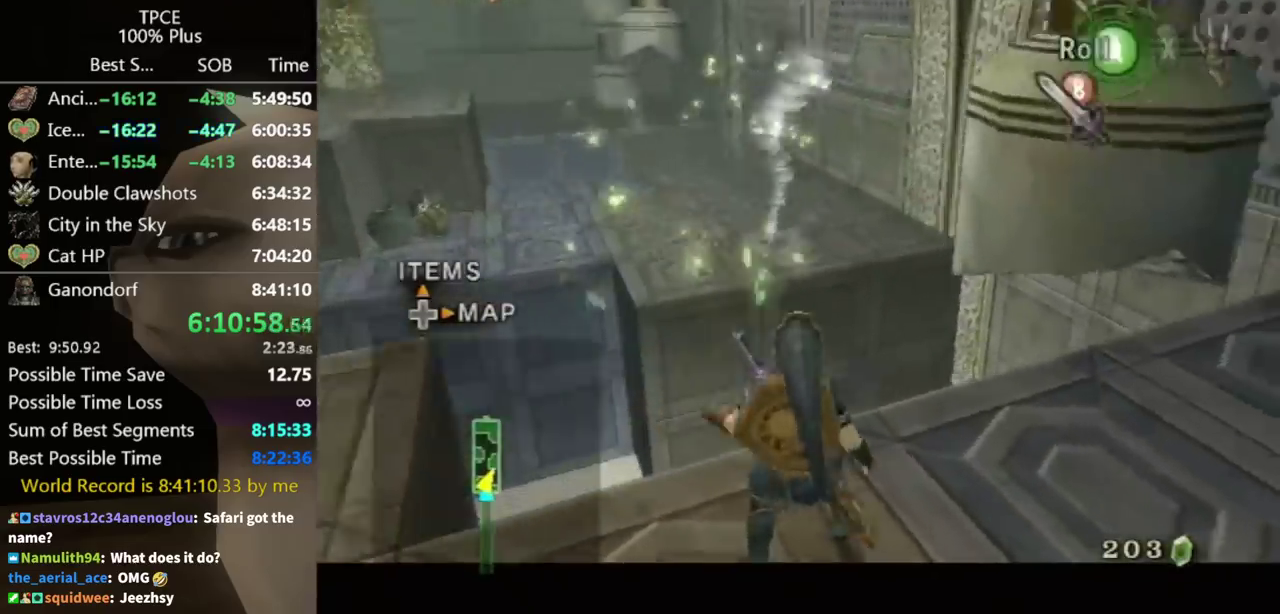
{"buttons": [], "left_stick": "center", "right_stick": "center", "events": [[33, "B", "up"], [100, "B", "down"], [167, "B", "up"], [267, "B", "down"], [300, "B", "up"]]}
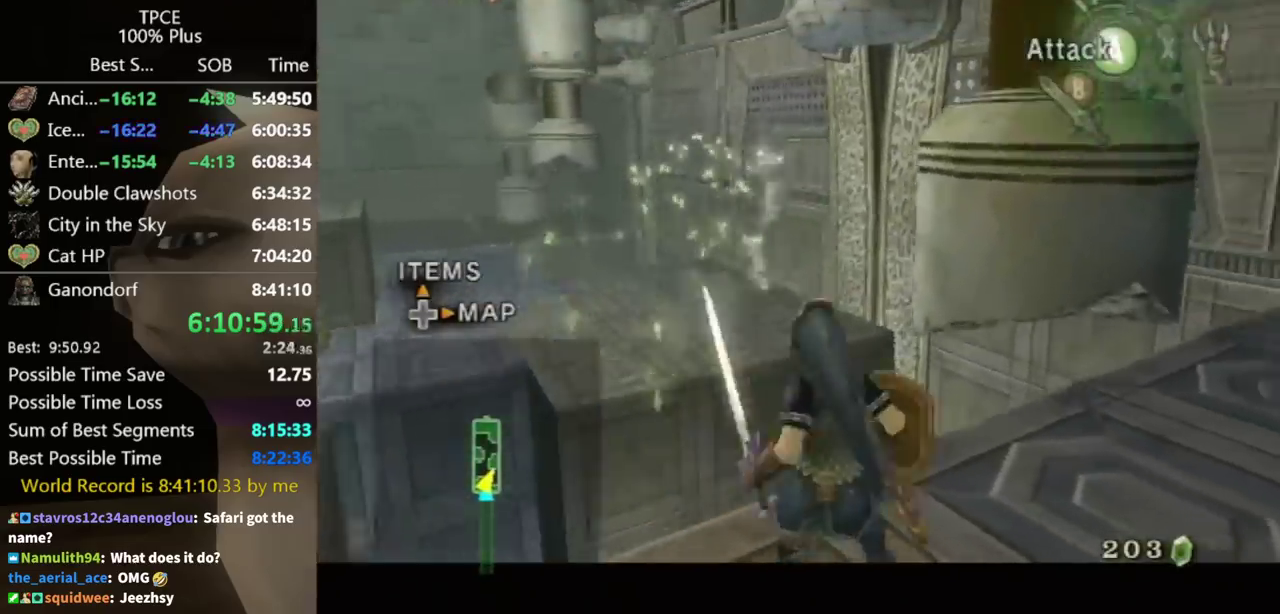
{"buttons": [], "left_stick": "center", "right_stick": "center"}
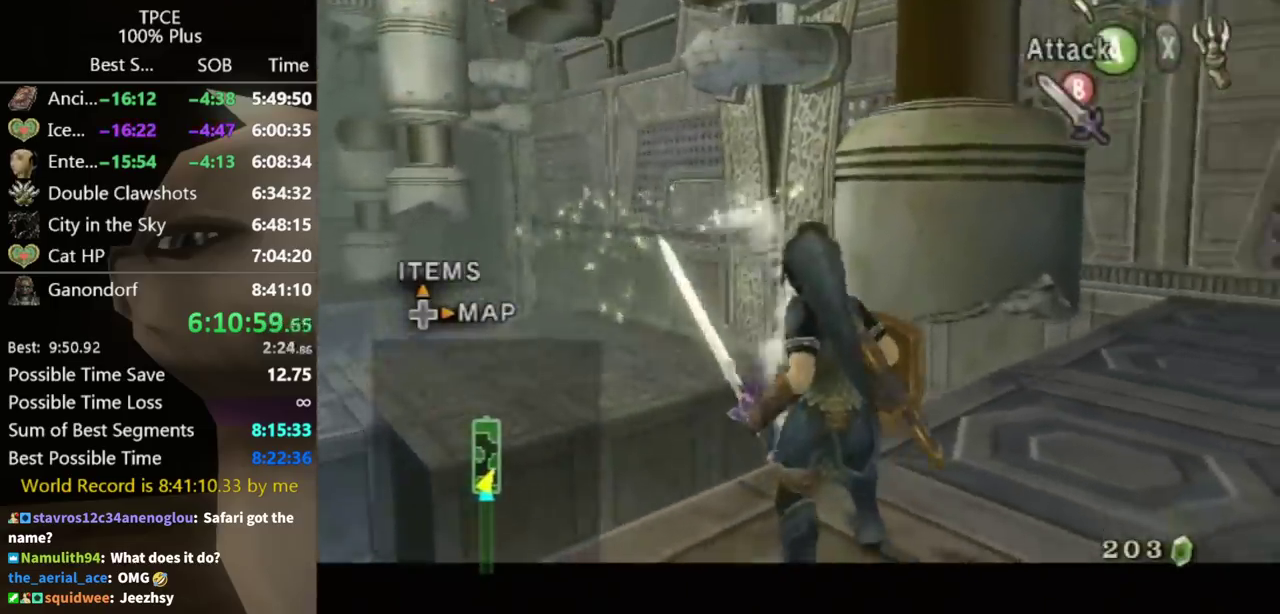
{"buttons": [], "left_stick": "up", "right_stick": "center", "events": [[133, "L1", "down"], [267, "L1", "up"], [433, "left_stick", "up"]]}
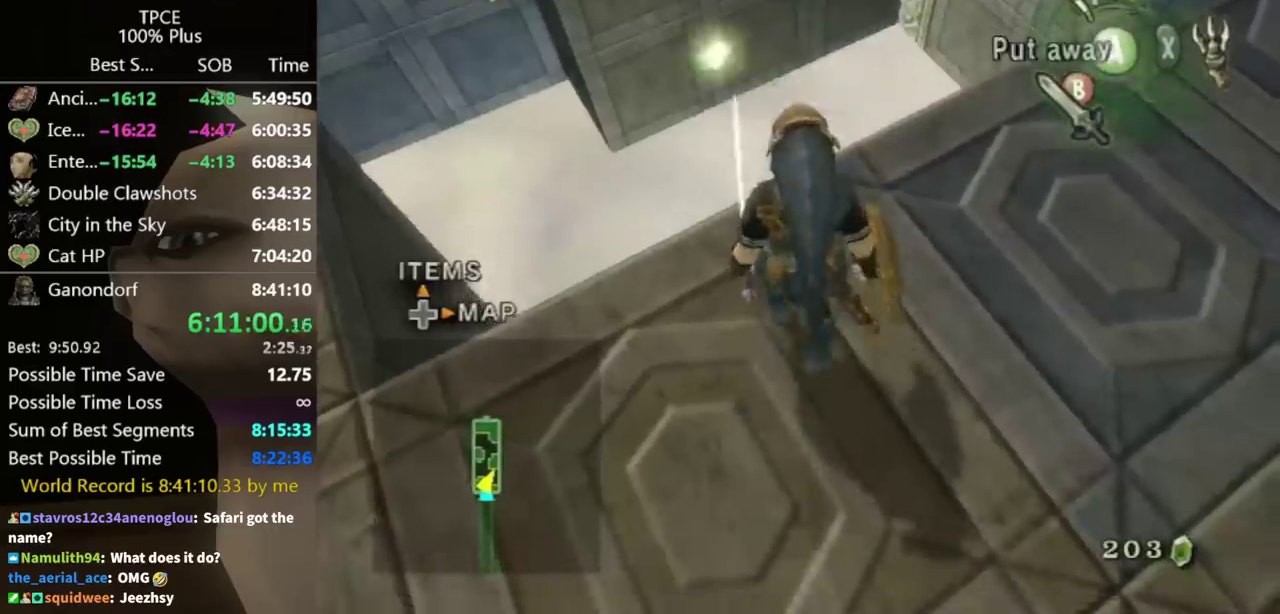
{"buttons": [], "left_stick": "center", "right_stick": "center", "events": [[67, "left_stick", "center"], [200, "left_stick", "up"], [333, "left_stick", "center"], [367, "Y", "down"], [433, "Y", "up"]]}
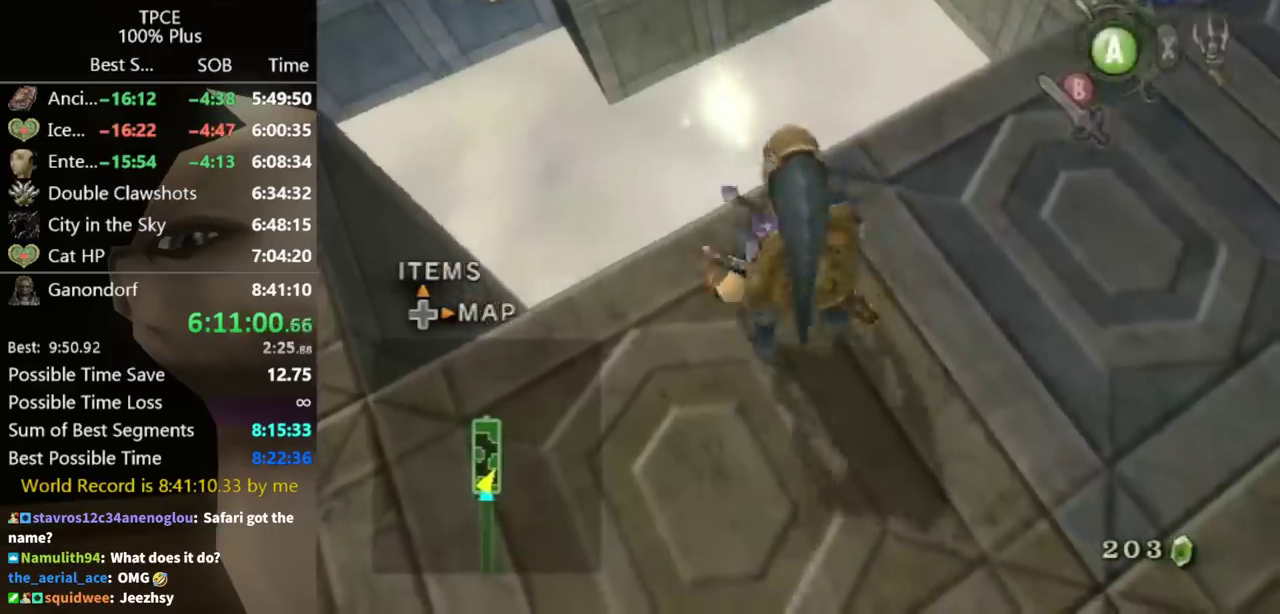
{"buttons": ["B"], "left_stick": "center", "right_stick": "center", "events": [[367, "B", "down"], [400, "B", "up"], [467, "B", "down"]]}
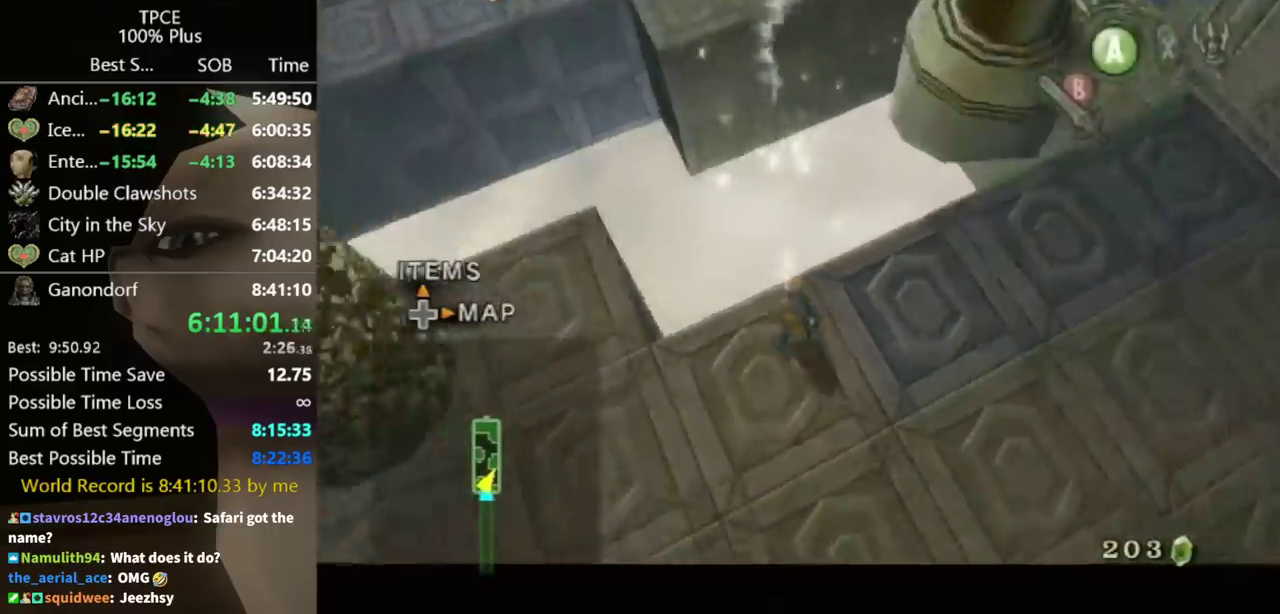
{"buttons": ["B"], "left_stick": "center", "right_stick": "center", "events": [[33, "B", "up"], [100, "B", "down"], [133, "B", "up"], [233, "B", "down"], [300, "B", "up"], [367, "B", "down"], [400, "B", "up"], [467, "B", "down"]]}
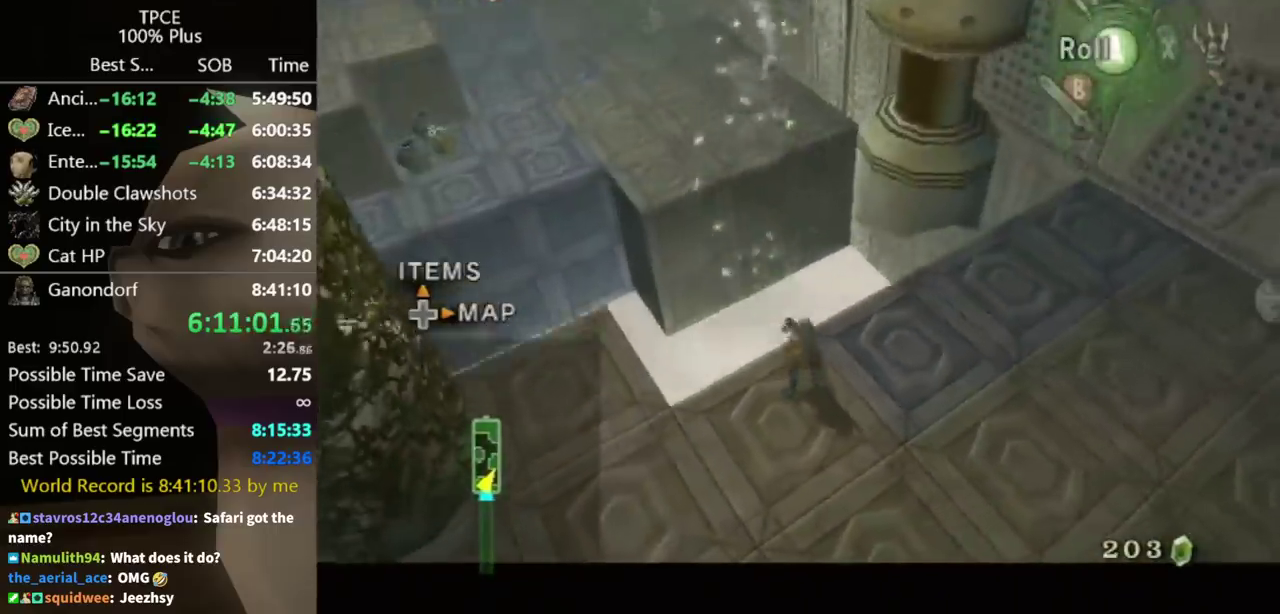
{"buttons": [], "left_stick": "center", "right_stick": "center", "events": [[33, "B", "up"]]}
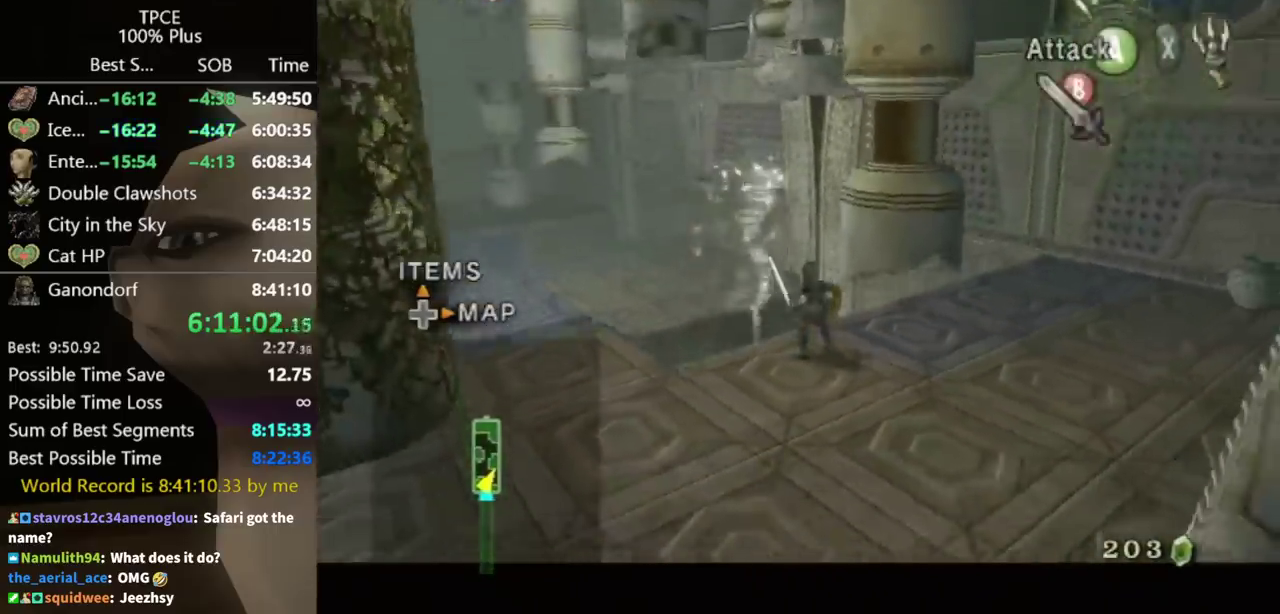
{"buttons": [], "left_stick": "center", "right_stick": "right", "events": [[100, "A", "down"], [167, "A", "up"], [267, "L1", "down"], [367, "L1", "up"], [467, "right_stick", "right"]]}
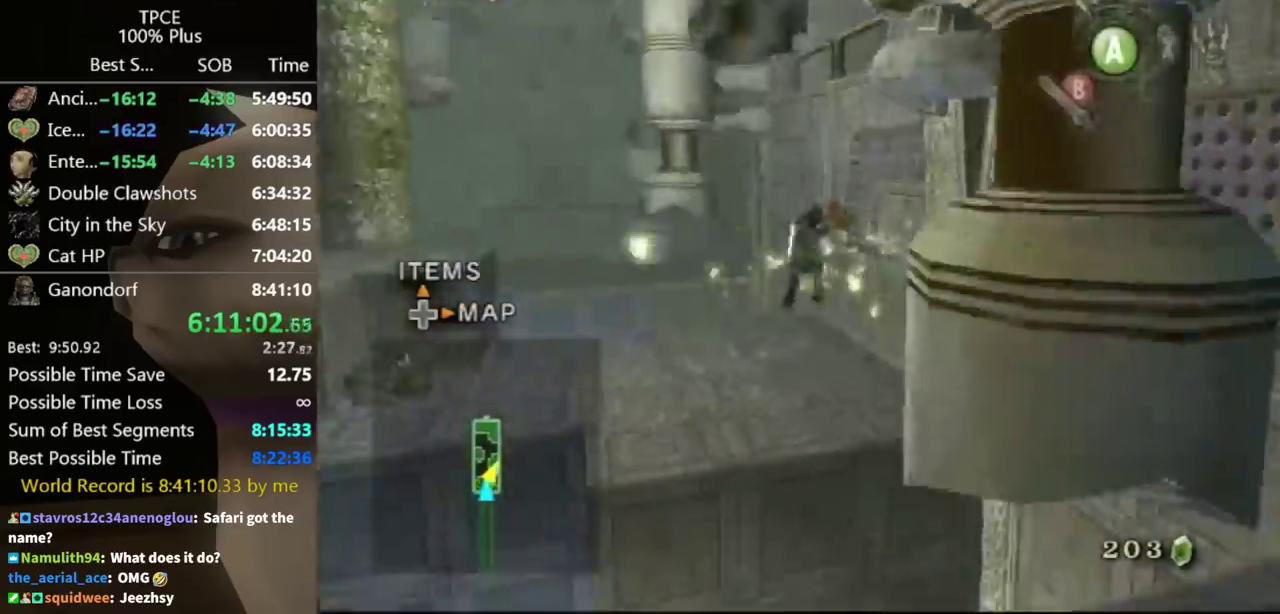
{"buttons": ["A"], "left_stick": "up", "right_stick": "center", "events": [[333, "left_stick", "up"], [333, "right_stick", "center"], [500, "A", "down"]]}
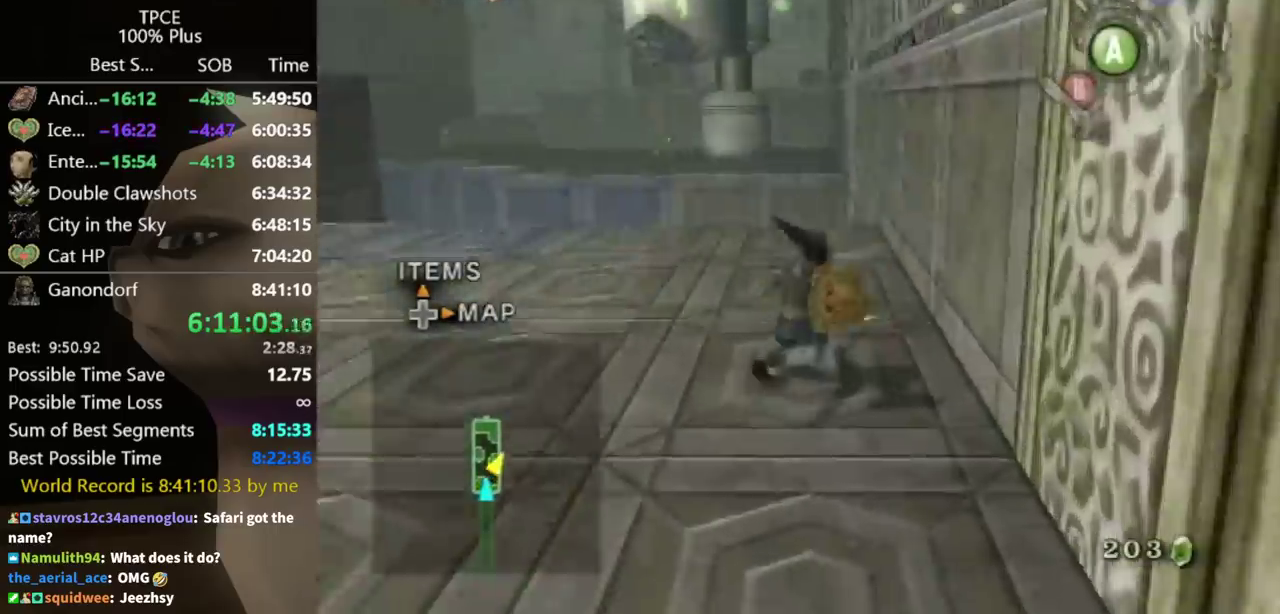
{"buttons": [], "left_stick": "up", "right_stick": "center", "events": [[100, "A", "up"], [167, "A", "down"], [200, "A", "up"], [233, "A", "down"], [300, "A", "up"]]}
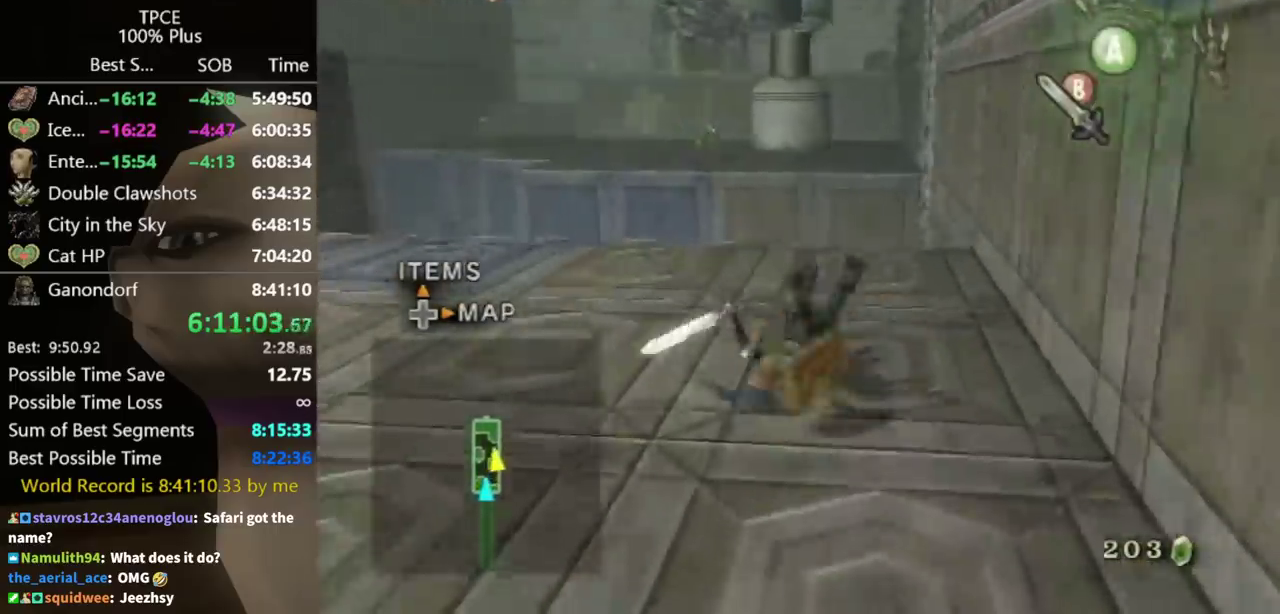
{"buttons": [], "left_stick": "up", "right_stick": "center", "events": [[433, "Y", "down"], [467, "Y", "up"]]}
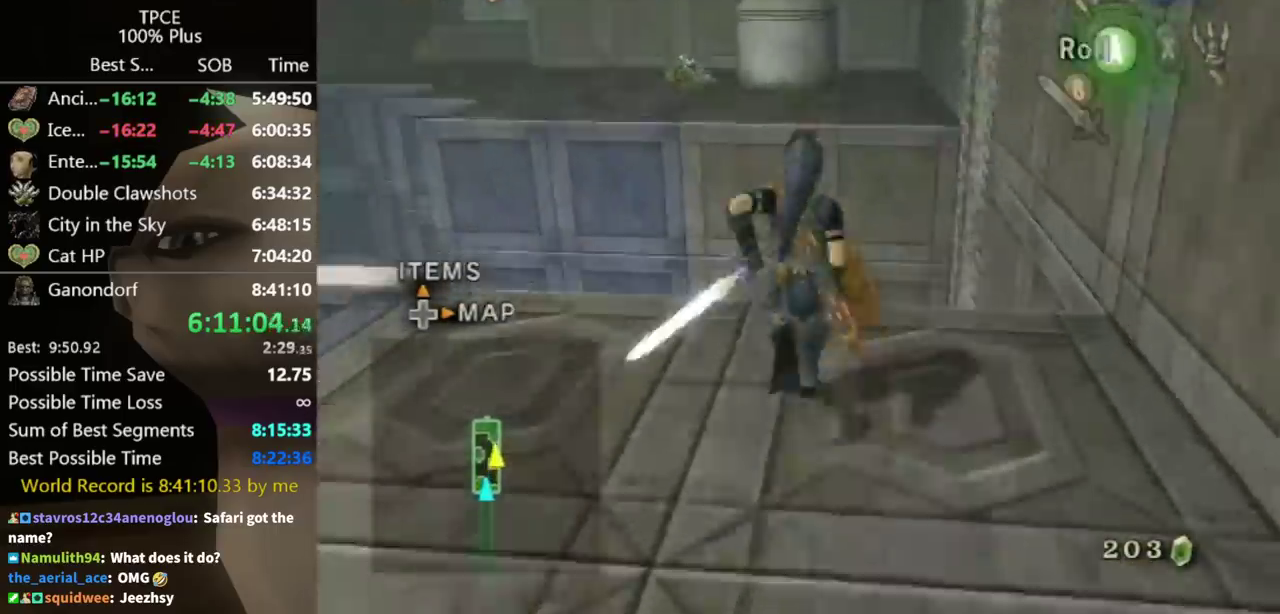
{"buttons": [], "left_stick": "center", "right_stick": "center", "events": [[67, "left_stick", "center"], [433, "B", "down"], [467, "B", "up"]]}
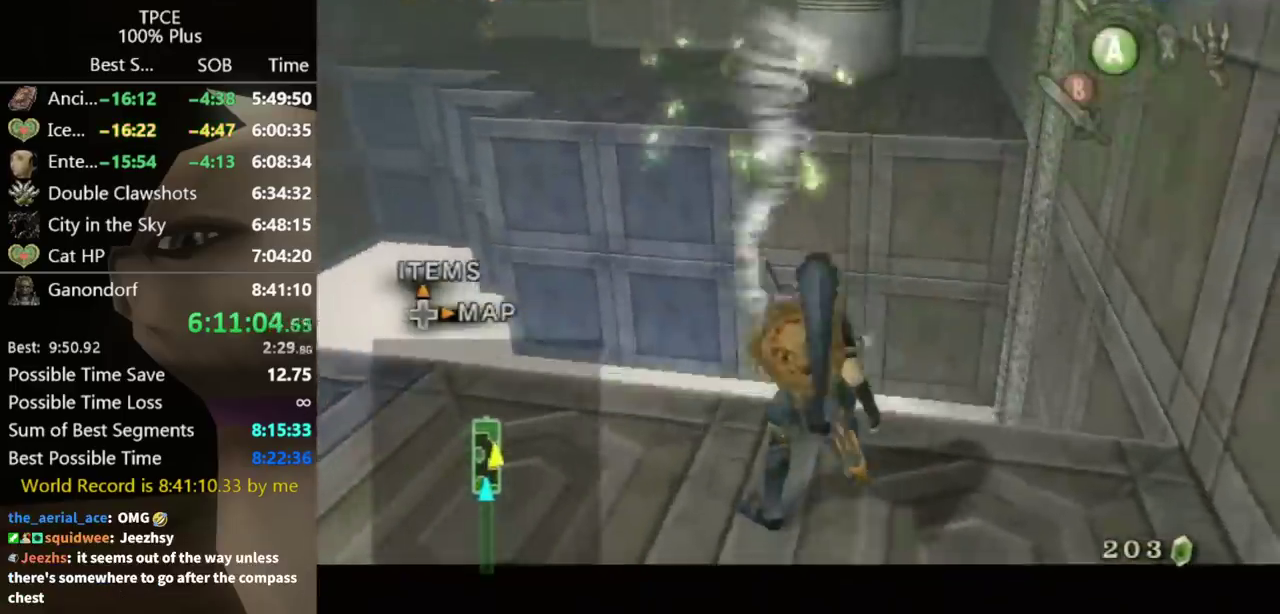
{"buttons": [], "left_stick": "center", "right_stick": "center", "events": [[67, "B", "down"], [133, "B", "up"], [200, "B", "down"], [267, "B", "up"], [333, "B", "down"], [400, "B", "up"]]}
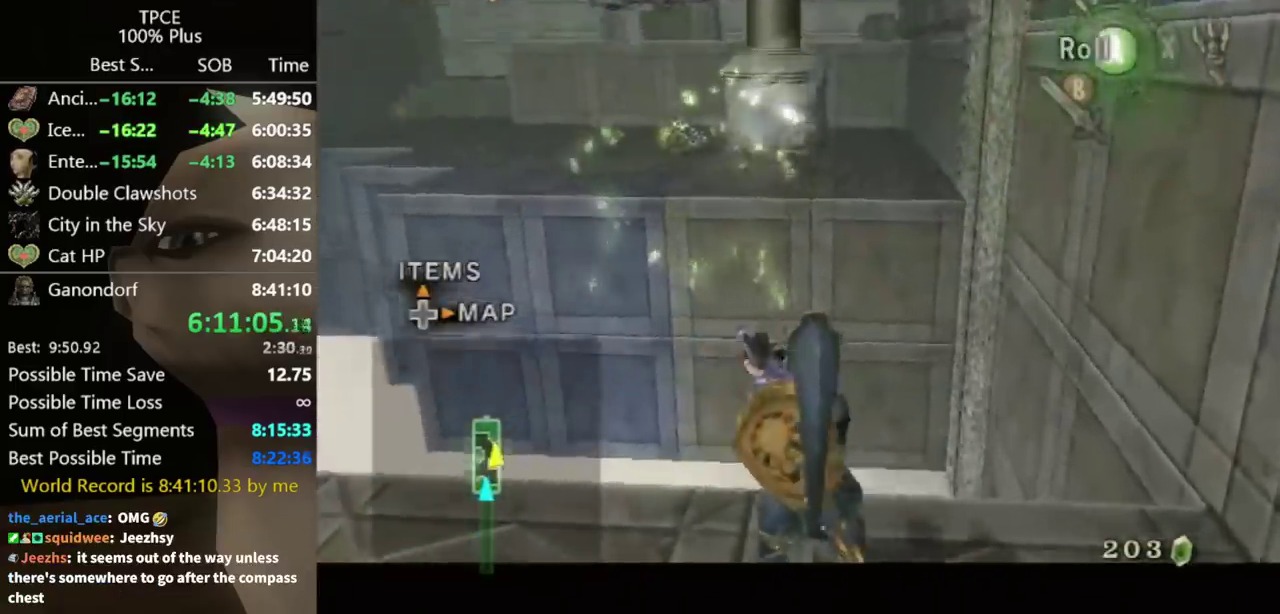
{"buttons": [], "left_stick": "center", "right_stick": "center", "events": [[100, "B", "down"], [133, "B", "up"], [433, "A", "down"], [500, "A", "up"]]}
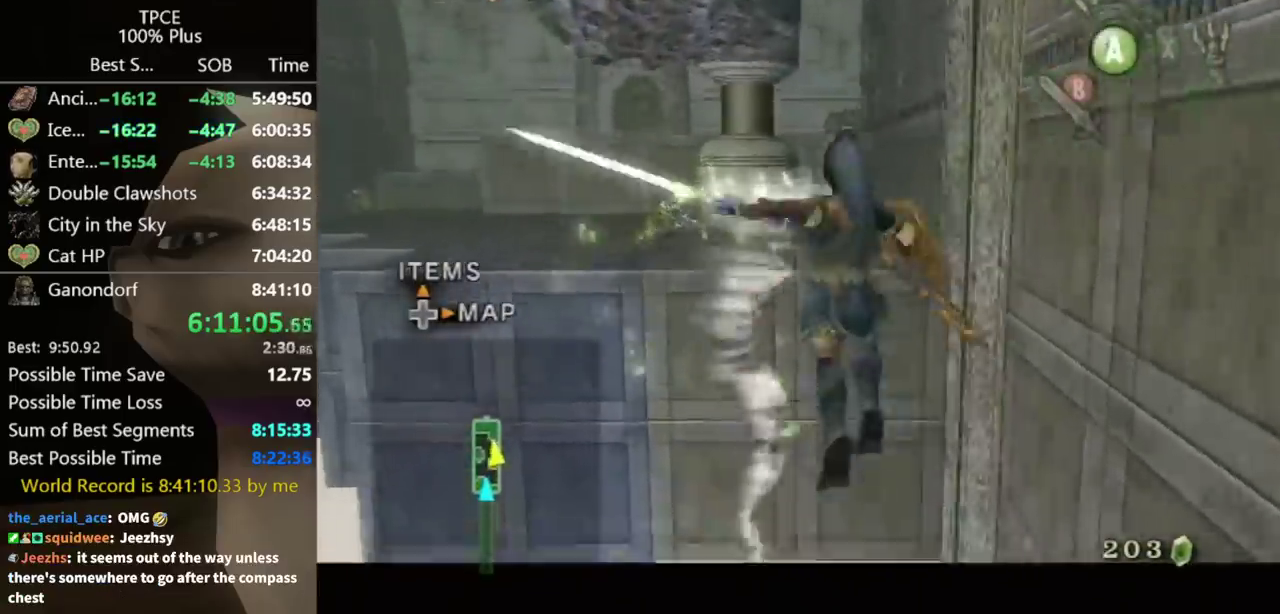
{"buttons": [], "left_stick": "up-left", "right_stick": "center", "events": [[200, "right_stick", "right"], [467, "left_stick", "up-left"], [500, "right_stick", "center"]]}
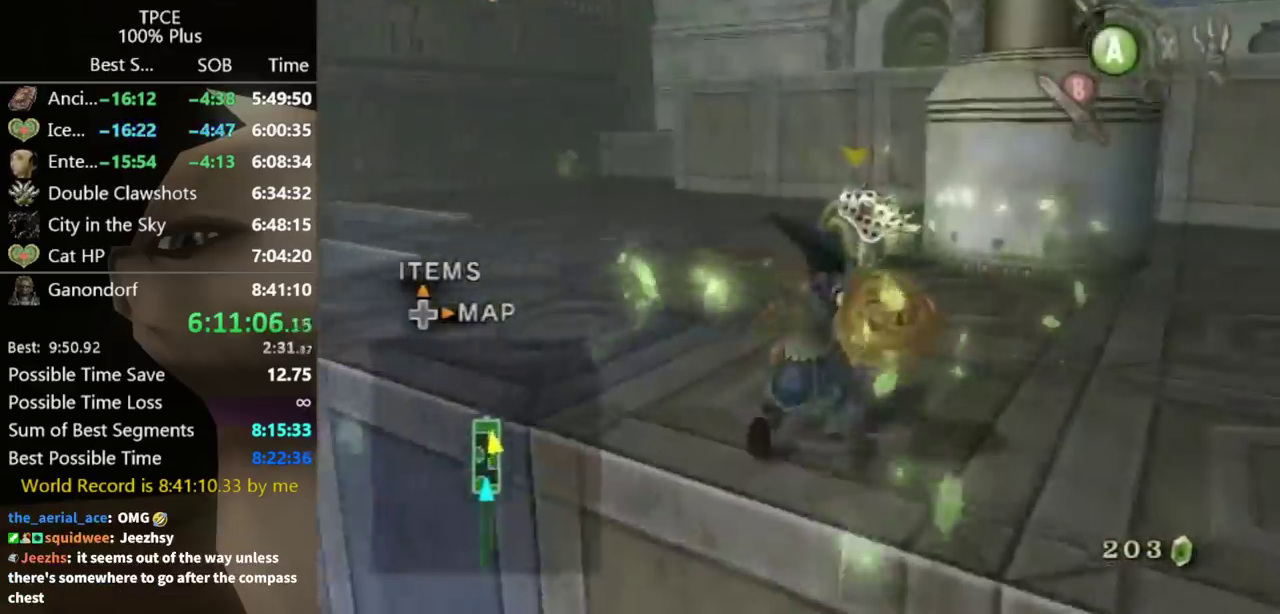
{"buttons": [], "left_stick": "up-left", "right_stick": "center", "events": [[233, "A", "down"], [267, "A", "up"], [333, "A", "down"], [367, "A", "up"]]}